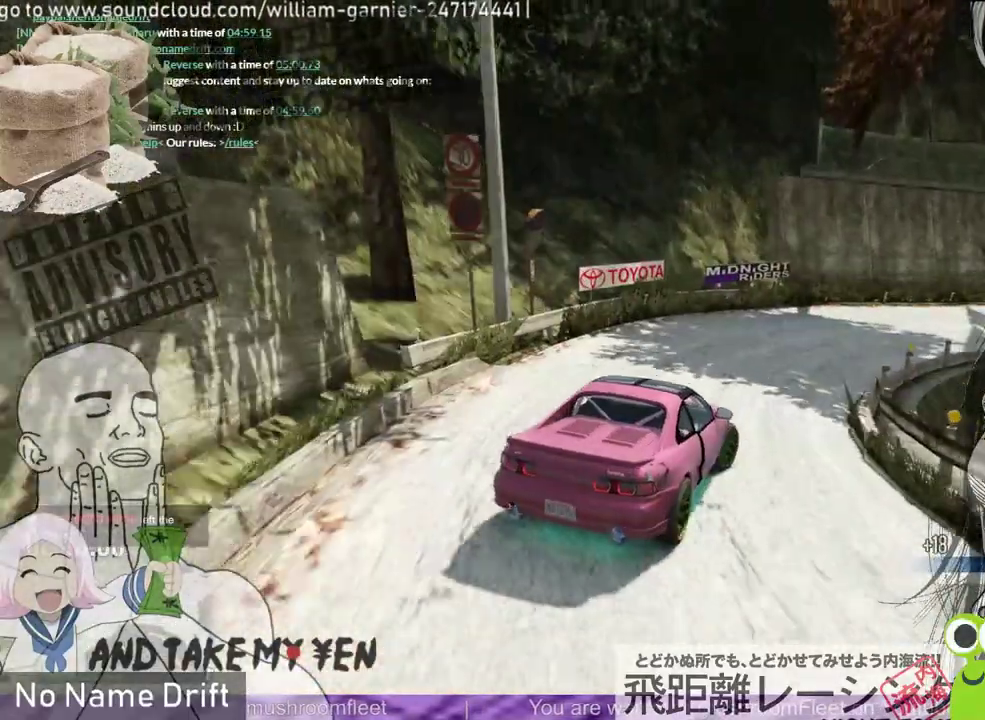
Gameplay with a controller (Xbox layout); each line is a JSON object with the inputs held at the frame after it. "events" lists button and stick changes between this image and that frame as [ms after this image, input, new state], when the widget could be followed in between. Not read: DPAD_DOWN DPAD_LEFT DPAD_RIGHT DPAD_UP right_stick.
{"buttons": [], "left_stick": "right", "events": [[67, "L2", "up"], [200, "R2", "down"], [333, "R2", "up"]]}
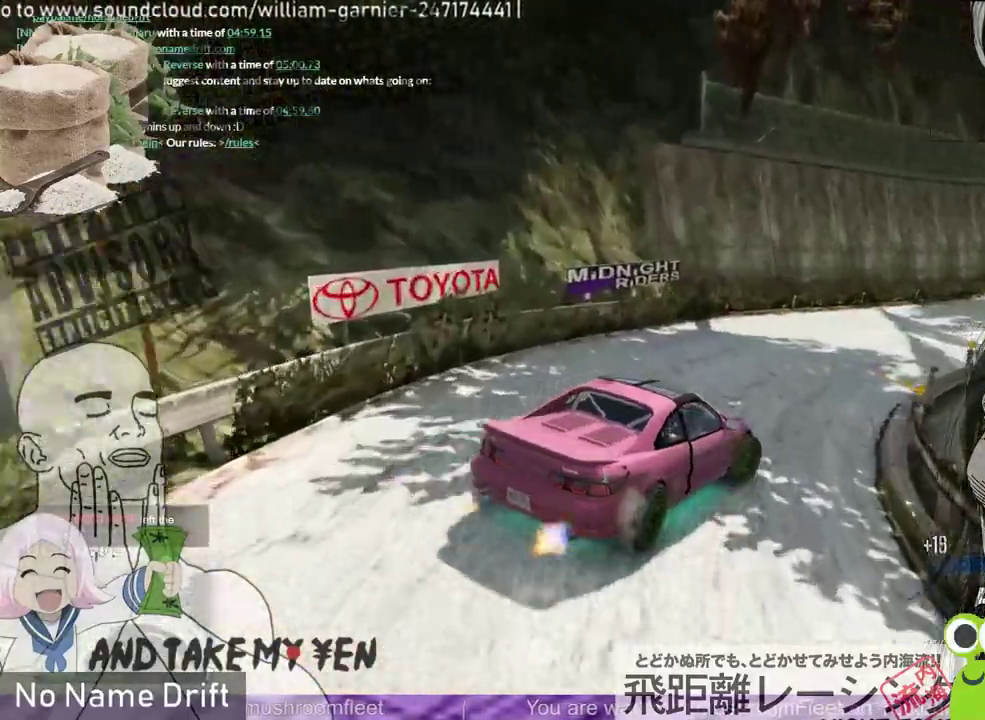
{"buttons": ["R2"], "left_stick": "left", "events": [[167, "left_stick", "center"], [200, "R2", "down"], [367, "left_stick", "left"]]}
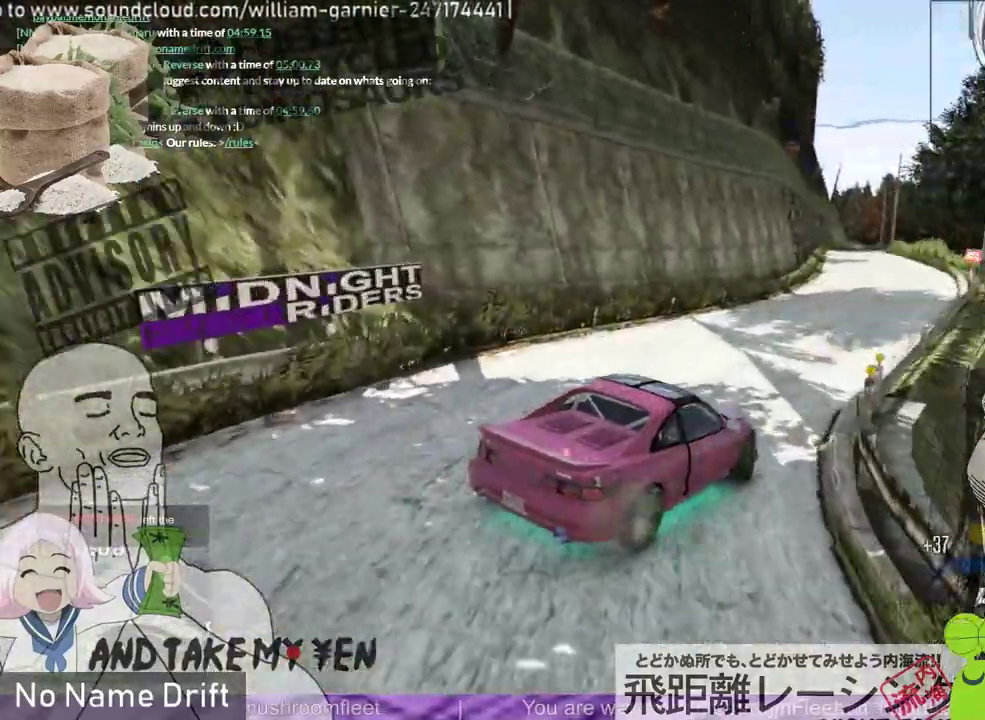
{"buttons": [], "left_stick": "right", "events": [[33, "left_stick", "center"], [367, "left_stick", "right"], [500, "R2", "up"]]}
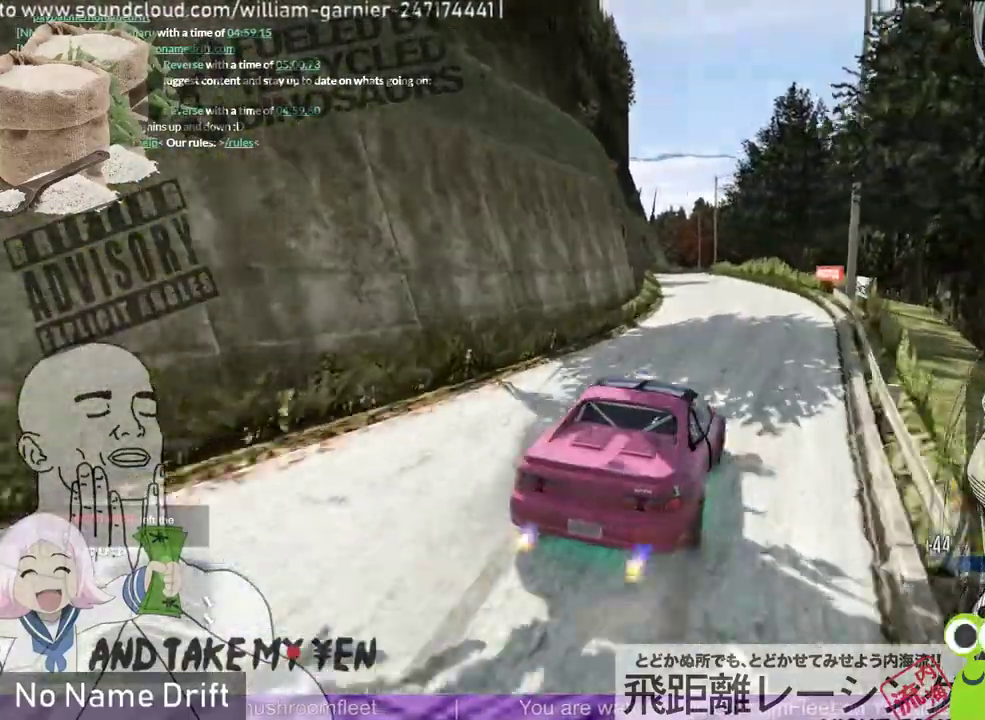
{"buttons": ["R2"], "left_stick": "center", "events": [[33, "left_stick", "center"], [133, "R2", "down"], [233, "left_stick", "left"], [500, "left_stick", "center"]]}
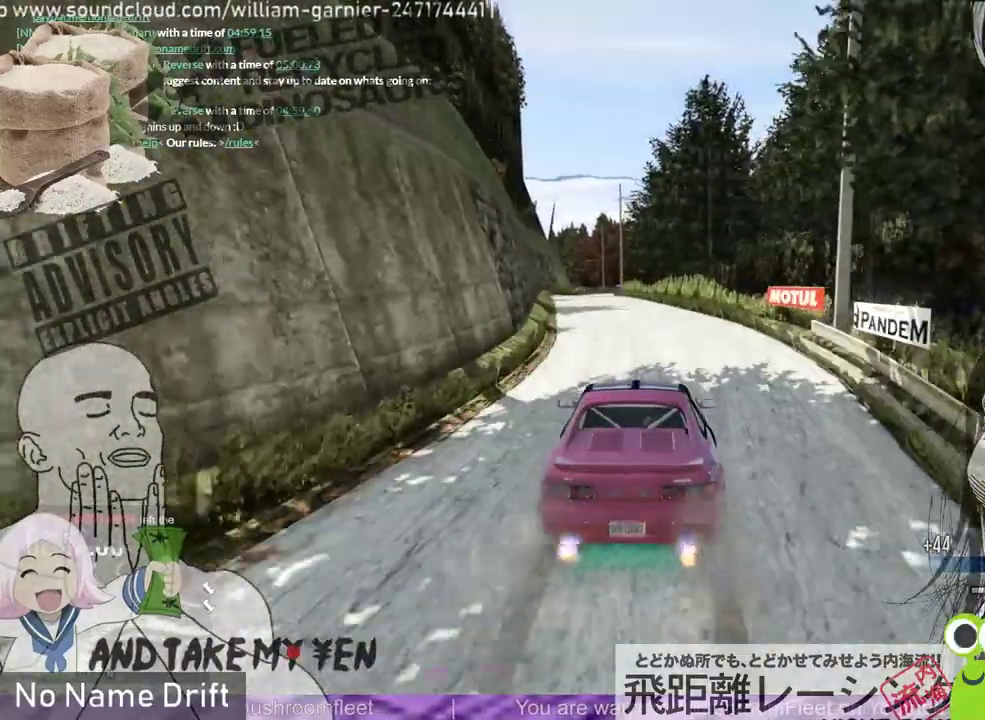
{"buttons": ["R2"], "left_stick": "center", "events": []}
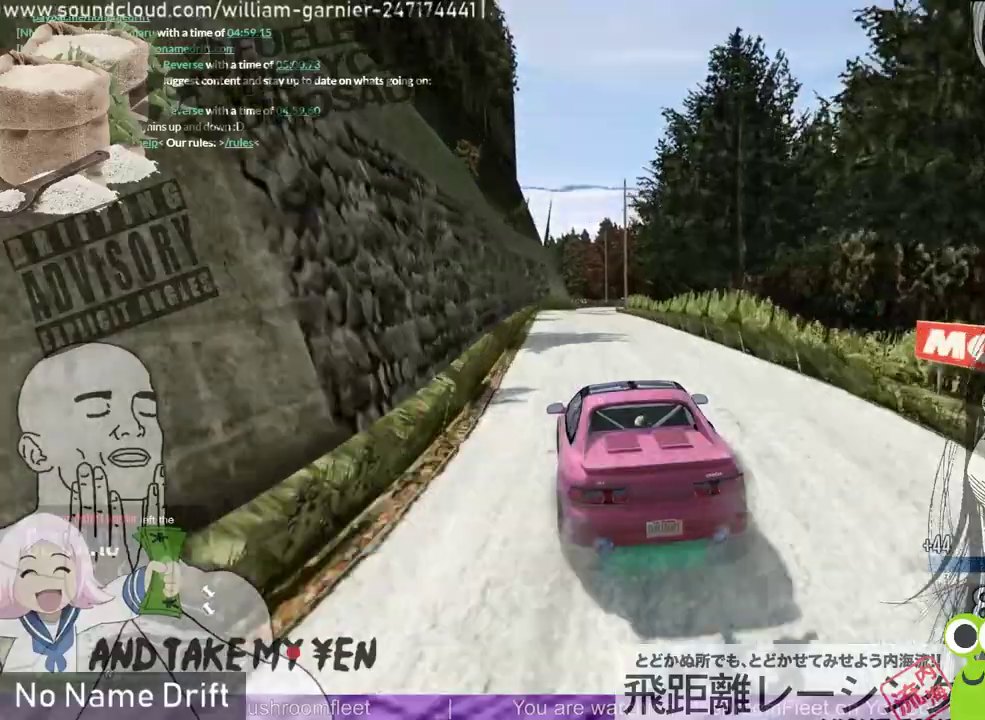
{"buttons": ["R2"], "left_stick": "center", "events": []}
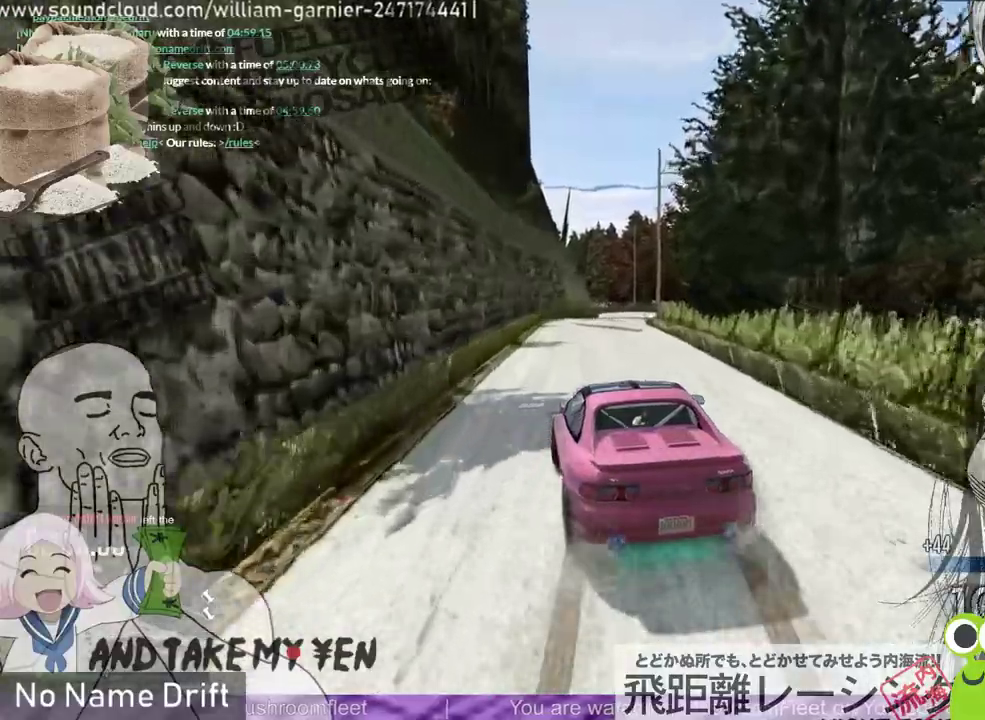
{"buttons": ["R2"], "left_stick": "right", "events": [[167, "left_stick", "right"], [200, "R2", "up"], [300, "L2", "down"], [367, "R2", "down"], [467, "L2", "up"]]}
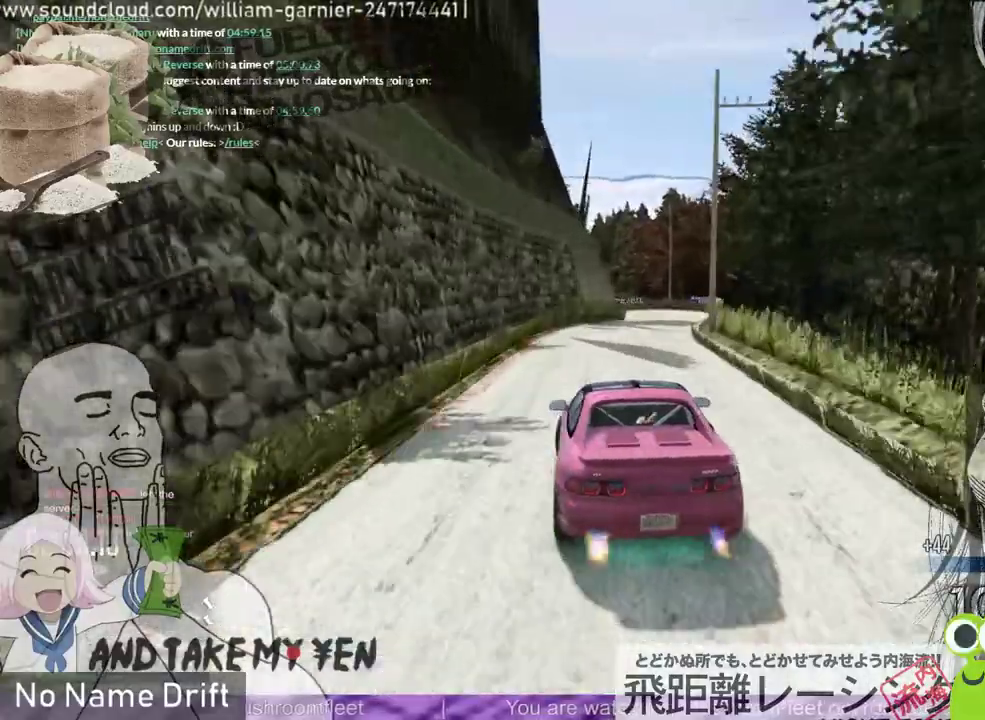
{"buttons": ["L2"], "left_stick": "center", "events": [[167, "left_stick", "center"], [267, "R2", "up"], [367, "L2", "down"]]}
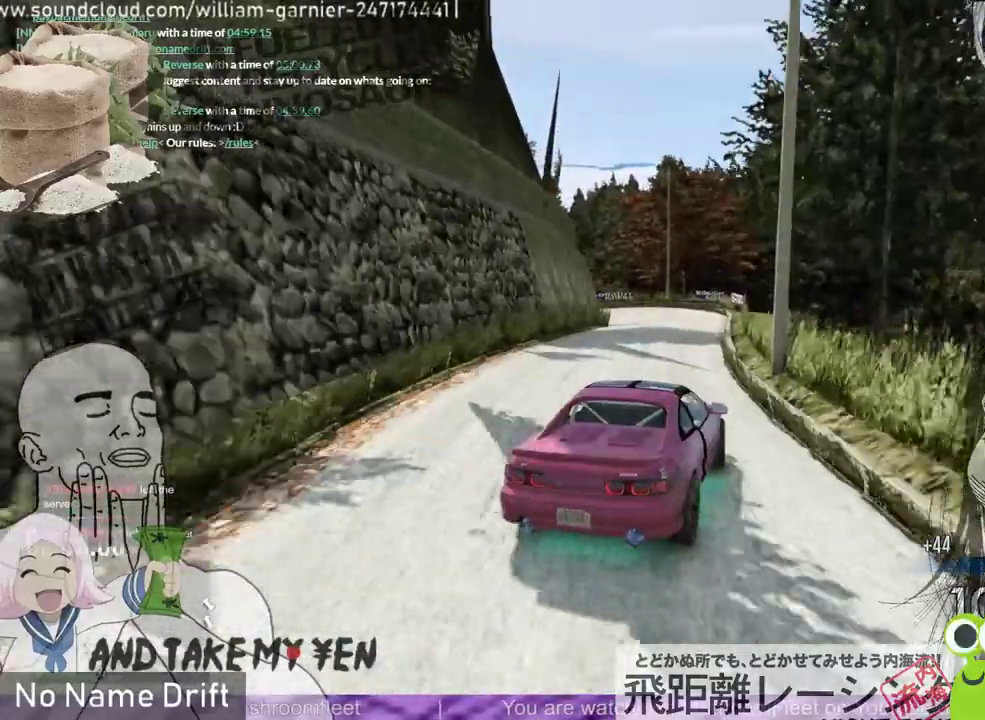
{"buttons": [], "left_stick": "left", "events": [[67, "left_stick", "left"], [433, "L2", "up"]]}
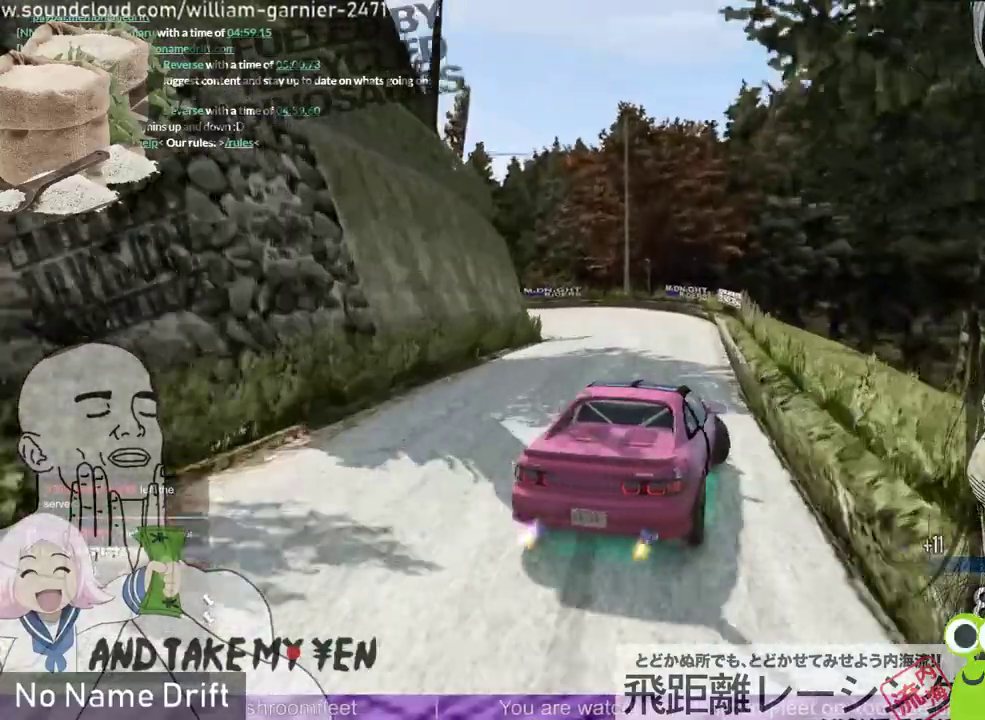
{"buttons": ["L2", "R2"], "left_stick": "right", "events": [[67, "L2", "down"], [200, "R2", "down"], [400, "left_stick", "right"]]}
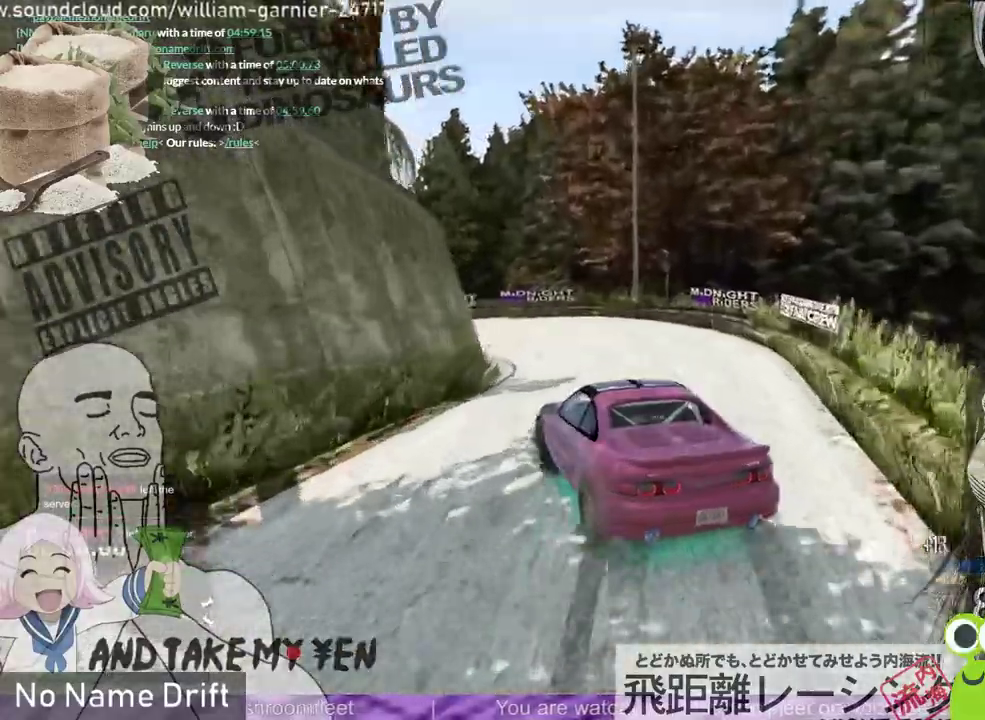
{"buttons": ["L2"], "left_stick": "center", "events": [[67, "R2", "up"], [67, "left_stick", "up-left"], [100, "R1", "down"], [167, "L2", "up"], [167, "R1", "up"], [500, "L2", "down"], [500, "left_stick", "center"]]}
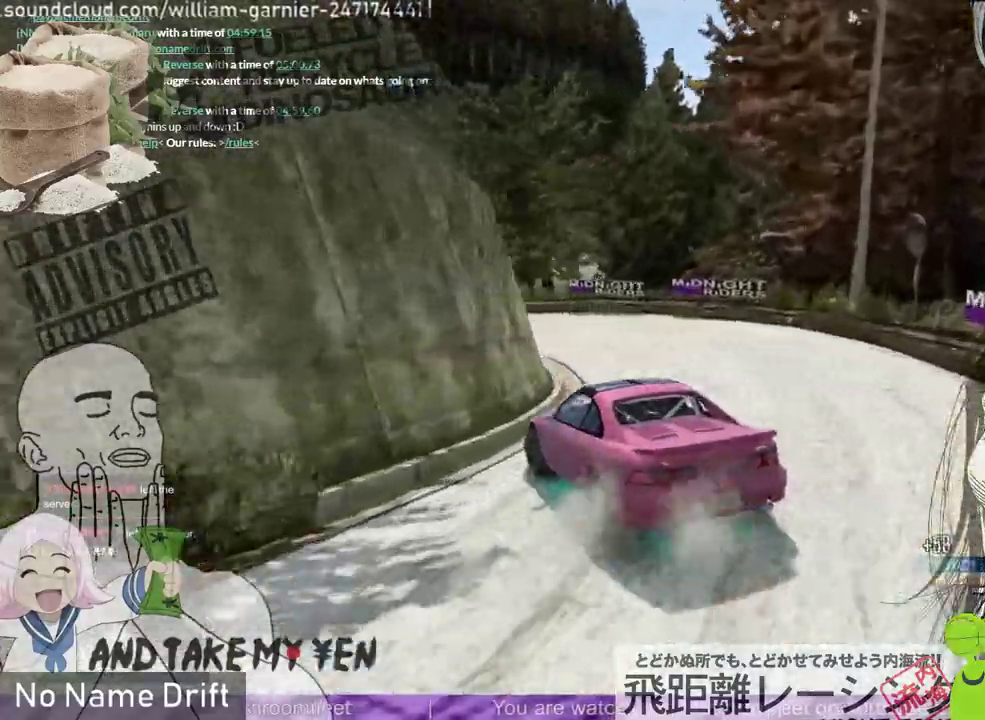
{"buttons": [], "left_stick": "center", "events": [[167, "L2", "up"]]}
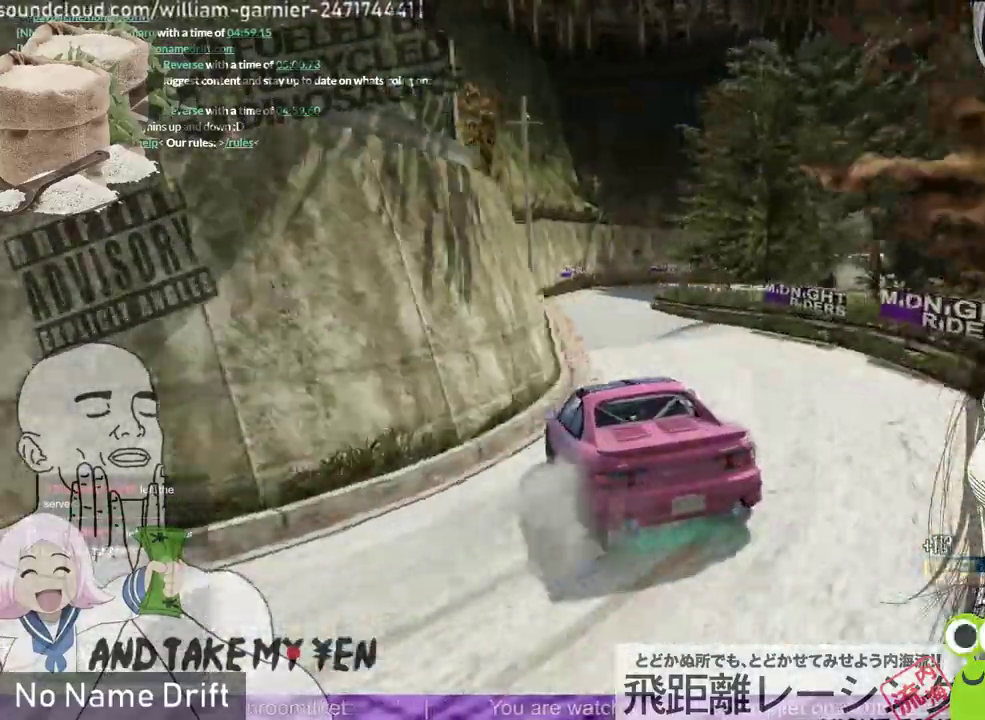
{"buttons": ["R2"], "left_stick": "center", "events": [[233, "left_stick", "right"], [267, "R2", "down"], [400, "left_stick", "center"]]}
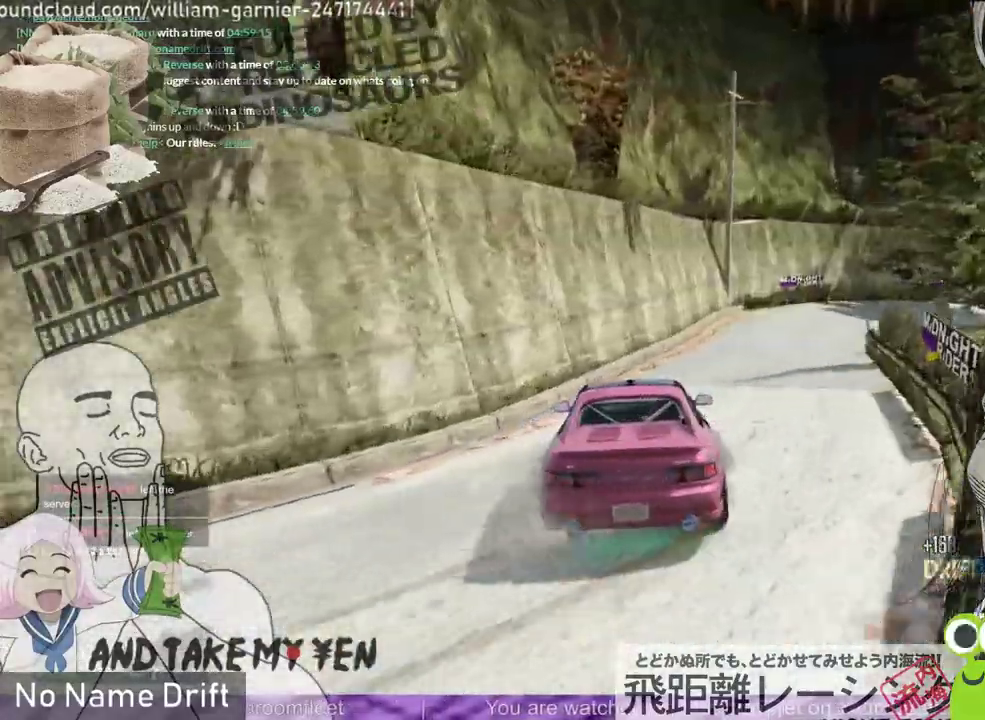
{"buttons": ["R2"], "left_stick": "right", "events": [[333, "R2", "up"], [400, "left_stick", "right"], [467, "R2", "down"]]}
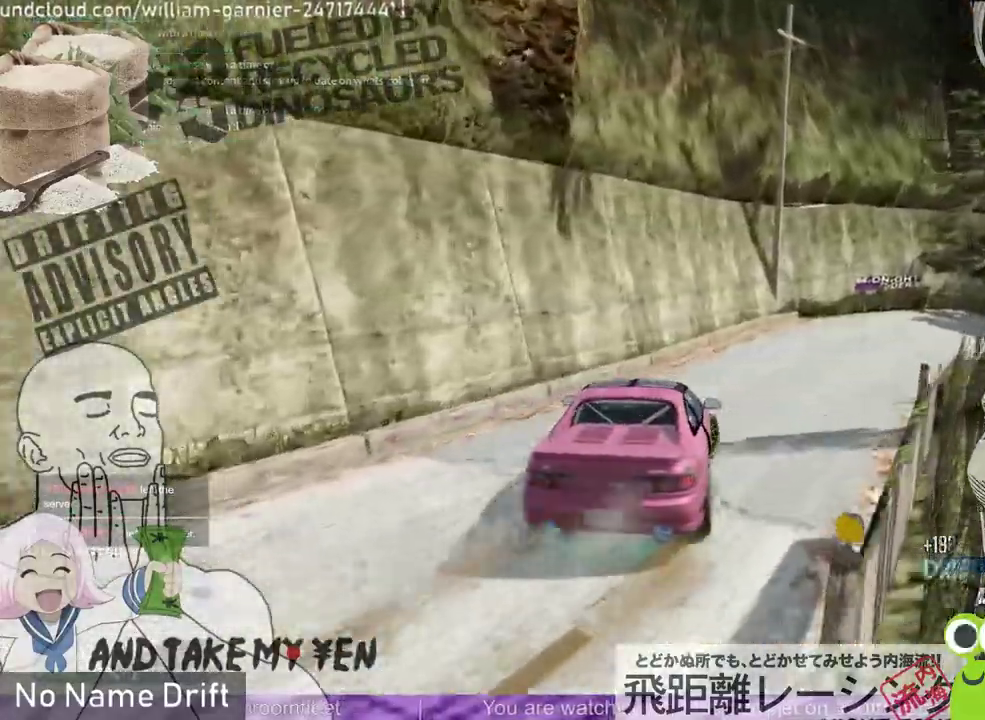
{"buttons": ["R2"], "left_stick": "center", "events": [[100, "L2", "down"], [367, "L2", "up"], [433, "left_stick", "center"]]}
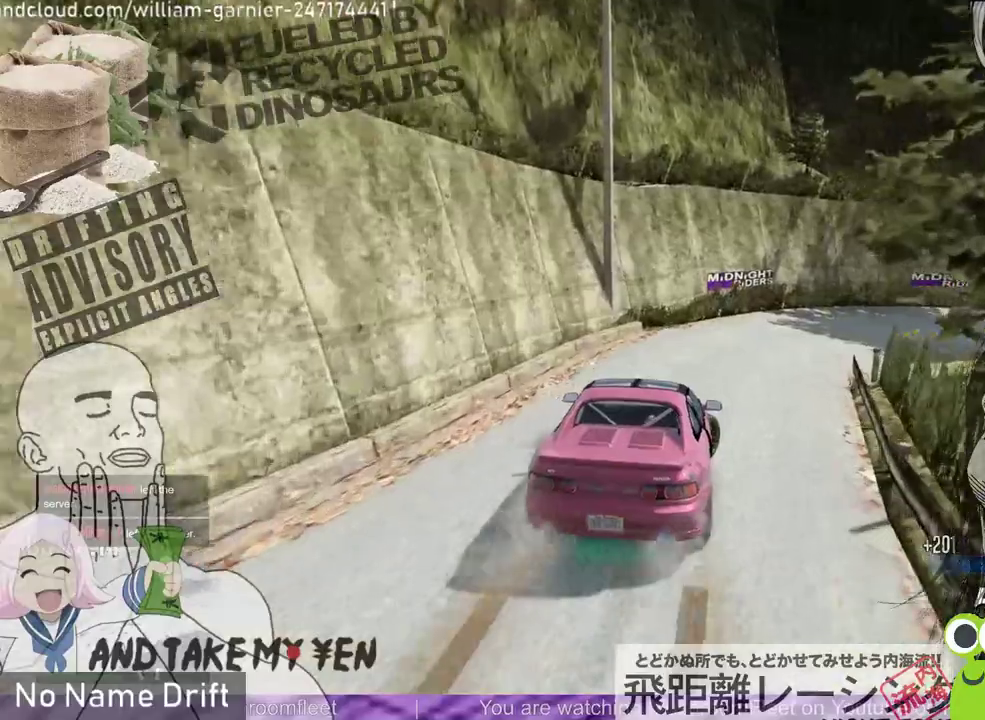
{"buttons": ["L2"], "left_stick": "right", "events": [[167, "L2", "down"], [167, "left_stick", "right"], [300, "R2", "up"]]}
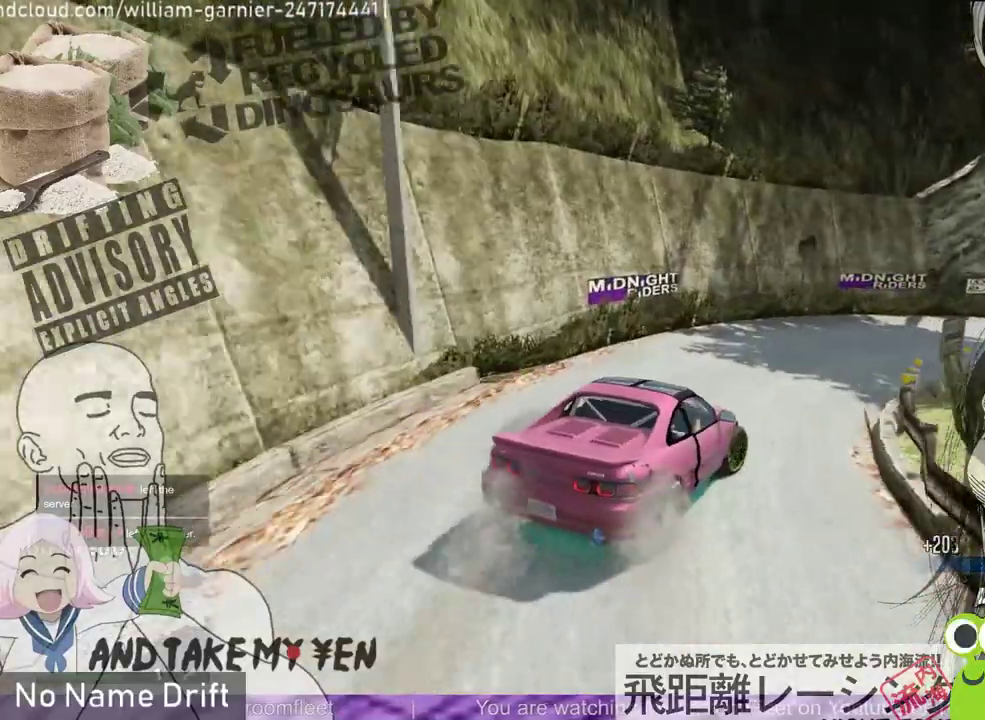
{"buttons": ["R2"], "left_stick": "right", "events": [[33, "L2", "up"], [233, "R2", "down"]]}
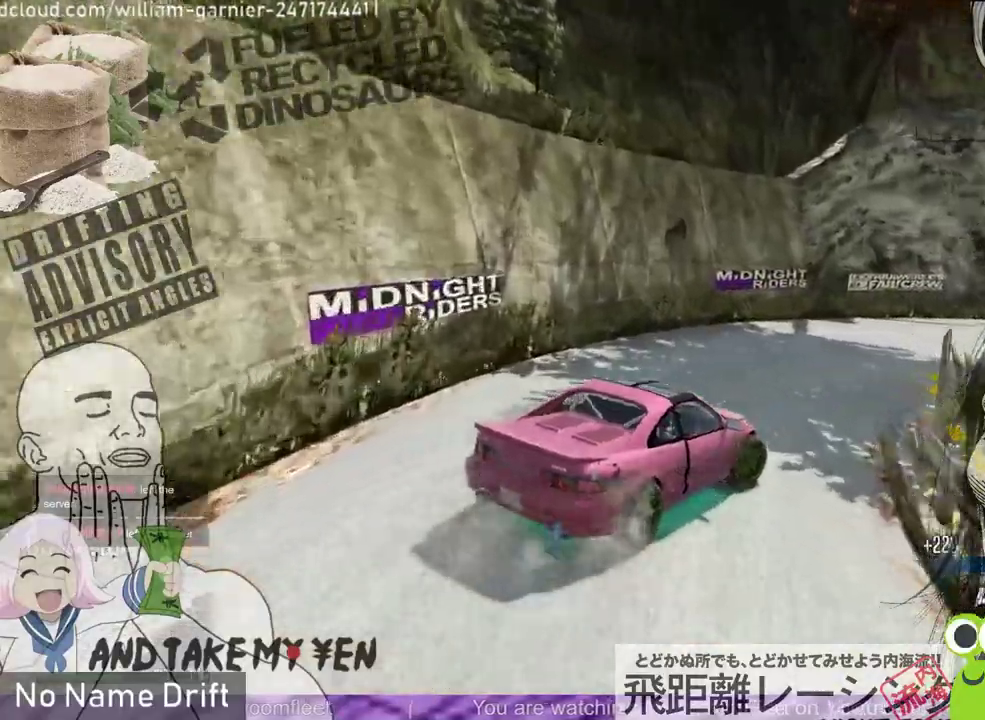
{"buttons": ["R2"], "left_stick": "center", "events": [[67, "R2", "up"], [67, "left_stick", "center"], [300, "R2", "down"]]}
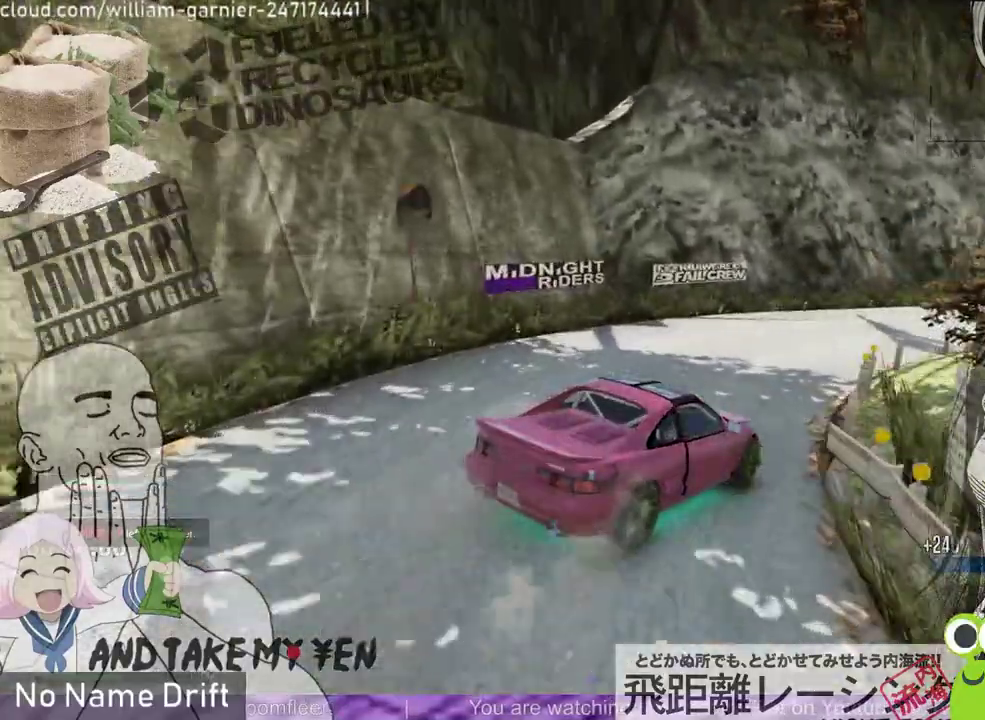
{"buttons": ["R2"], "left_stick": "right", "events": [[467, "left_stick", "right"]]}
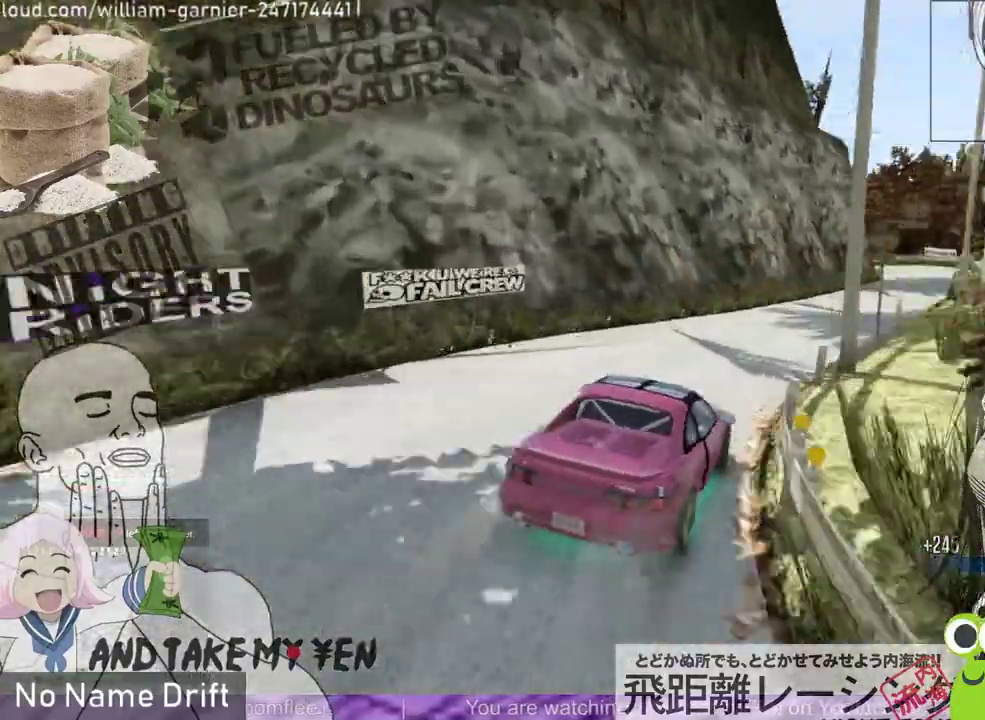
{"buttons": [], "left_stick": "right", "events": [[267, "R2", "up"]]}
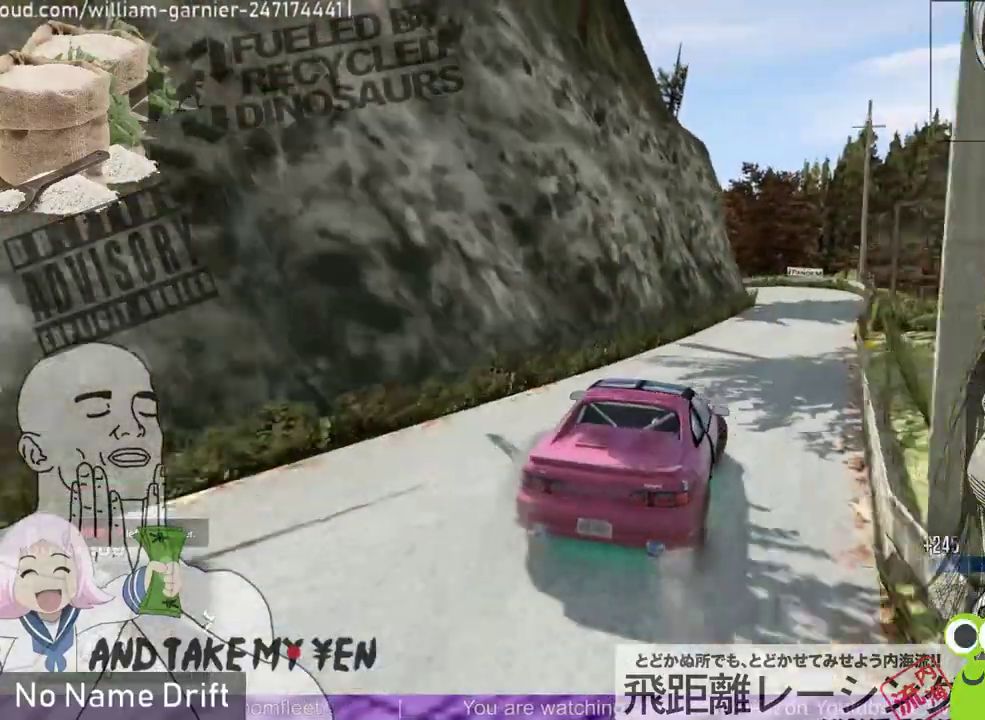
{"buttons": [], "left_stick": "center", "events": [[67, "R2", "down"], [67, "left_stick", "center"], [467, "R2", "up"]]}
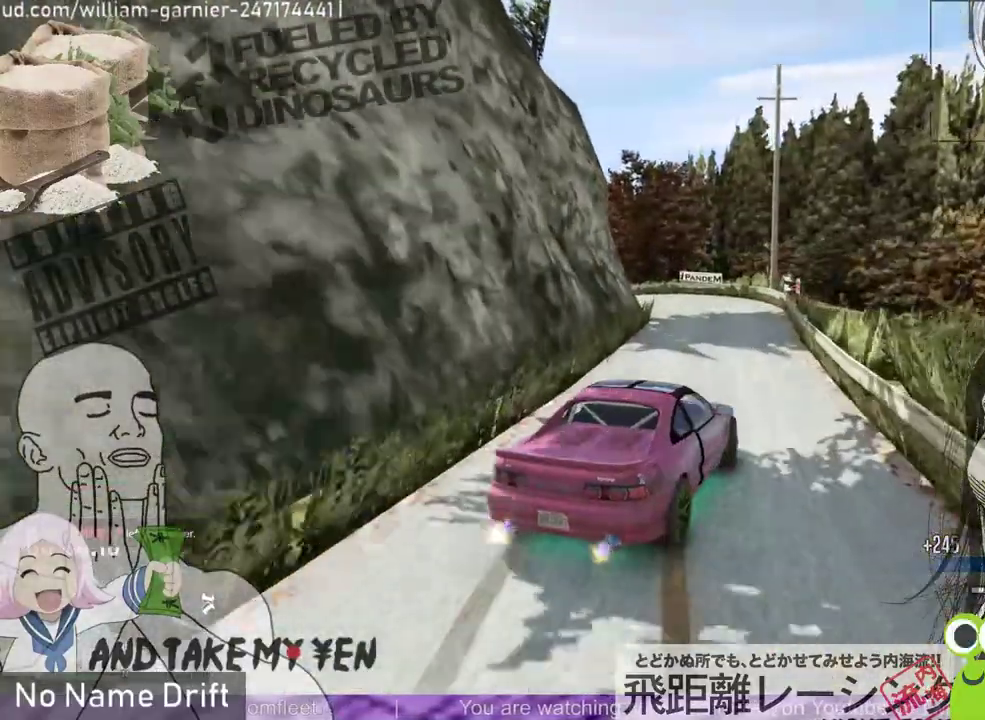
{"buttons": [], "left_stick": "left", "events": [[167, "left_stick", "left"], [233, "L2", "down"], [433, "L2", "up"]]}
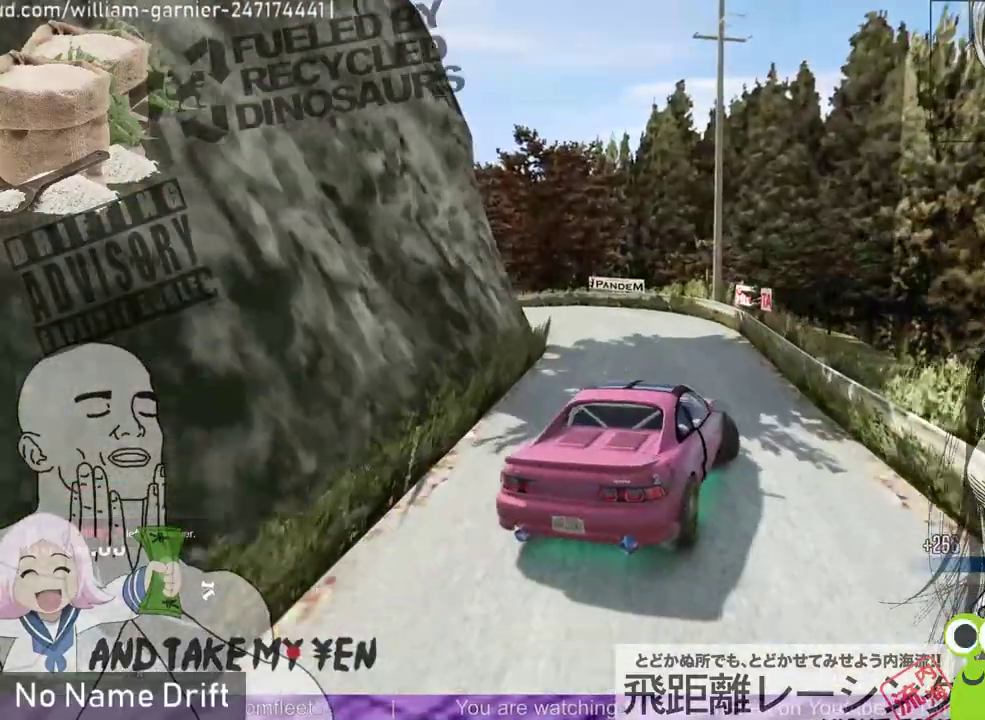
{"buttons": ["L2", "R2"], "left_stick": "left", "events": [[67, "L2", "down"], [100, "R2", "down"]]}
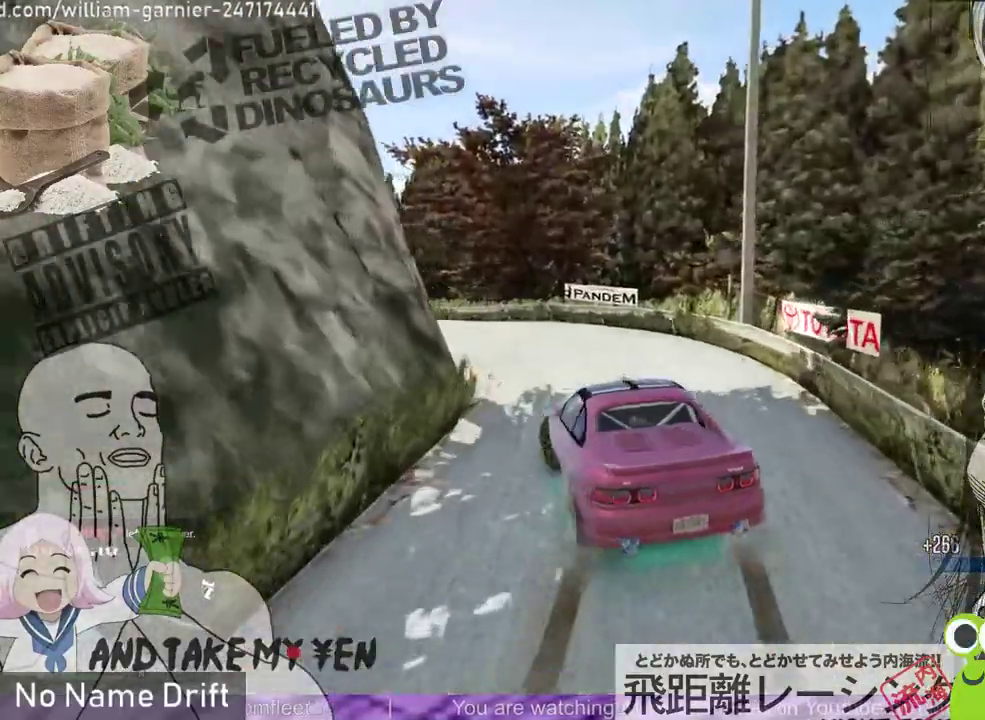
{"buttons": ["R2"], "left_stick": "right", "events": [[67, "L2", "up"], [67, "R2", "up"], [133, "left_stick", "center"], [367, "left_stick", "right"], [433, "R2", "down"]]}
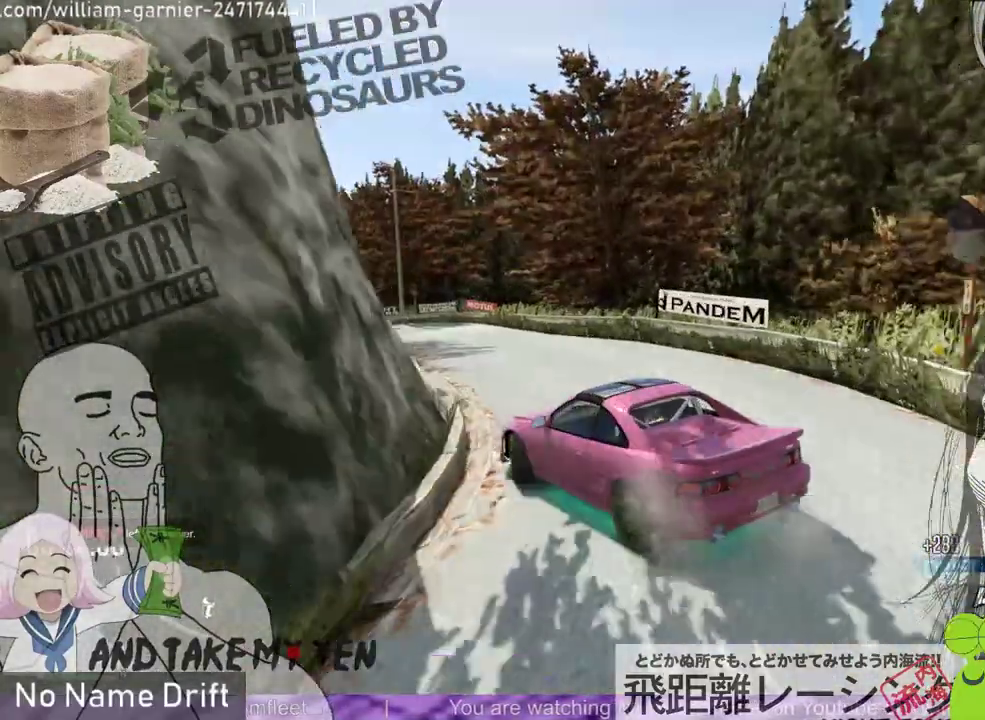
{"buttons": ["R2"], "left_stick": "right", "events": [[133, "left_stick", "center"], [433, "left_stick", "right"]]}
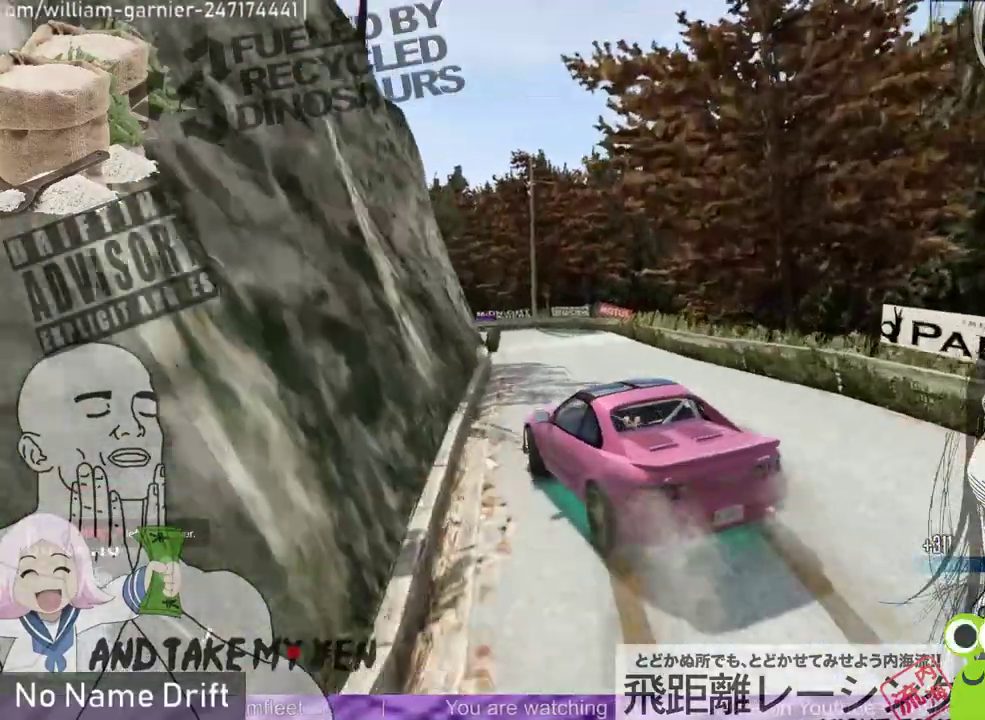
{"buttons": [], "left_stick": "left", "events": [[200, "R2", "up"], [233, "left_stick", "center"], [500, "left_stick", "left"]]}
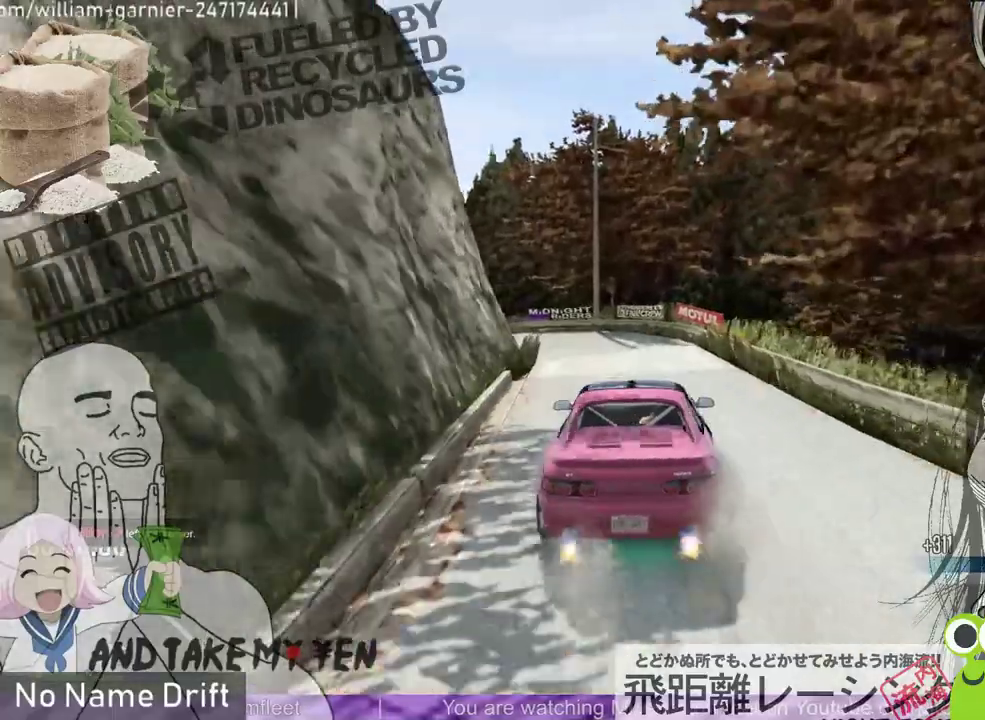
{"buttons": ["L2"], "left_stick": "left", "events": [[467, "L2", "down"]]}
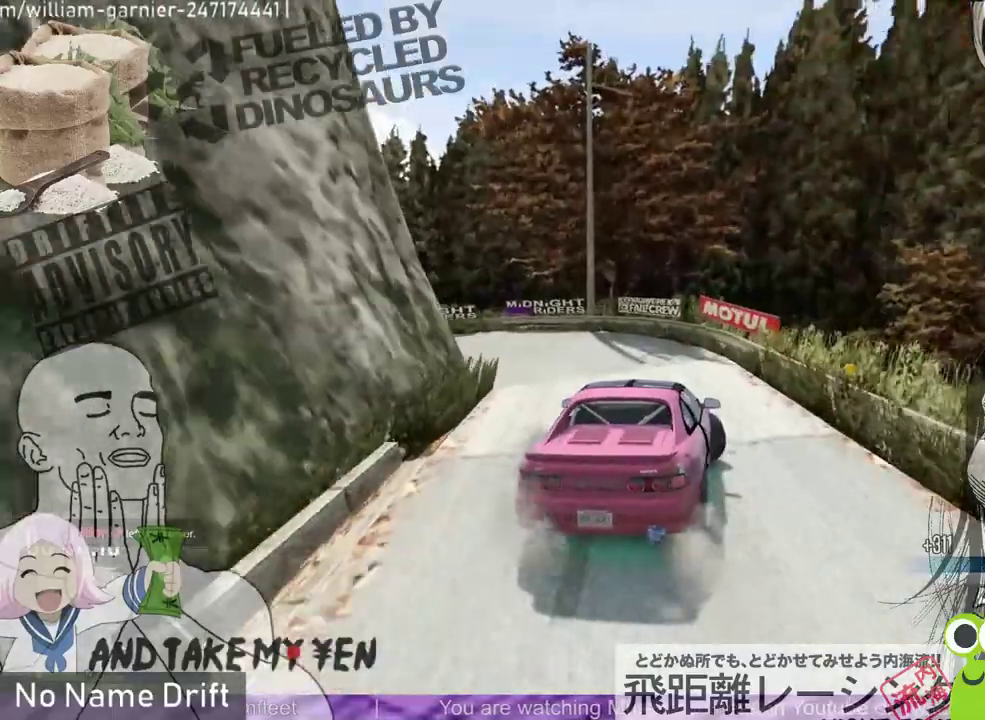
{"buttons": ["R2"], "left_stick": "left", "events": [[133, "L2", "up"], [300, "R2", "down"]]}
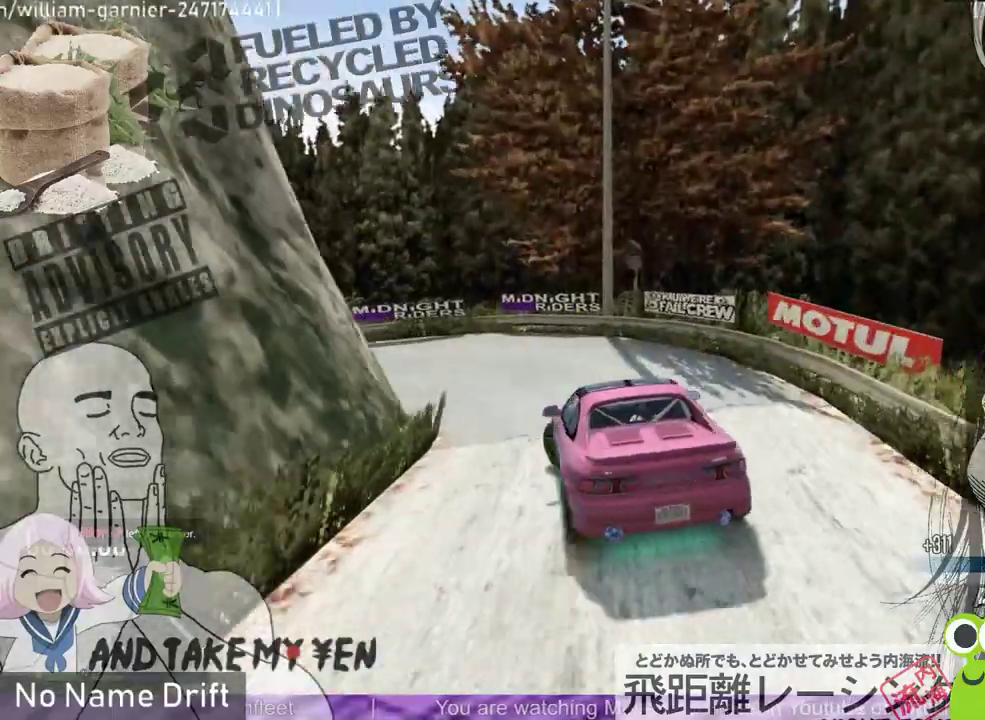
{"buttons": ["L2"], "left_stick": "left", "events": [[33, "L2", "down"], [200, "R2", "up"]]}
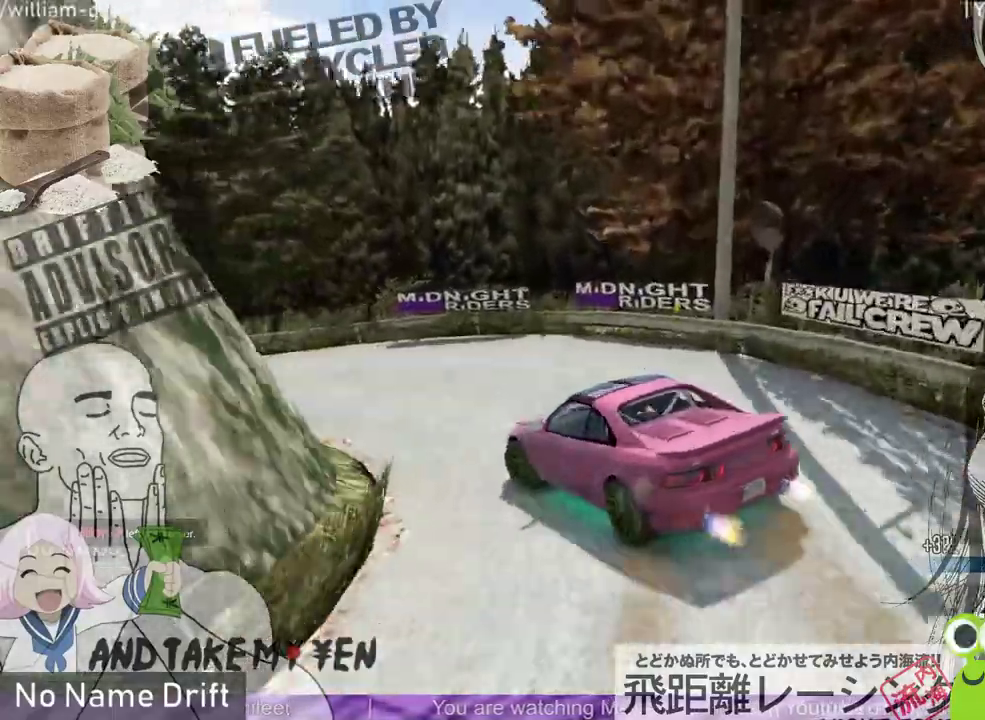
{"buttons": ["R2"], "left_stick": "center", "events": [[133, "L2", "up"], [167, "R2", "down"], [333, "R2", "up"], [367, "left_stick", "center"], [433, "R2", "down"]]}